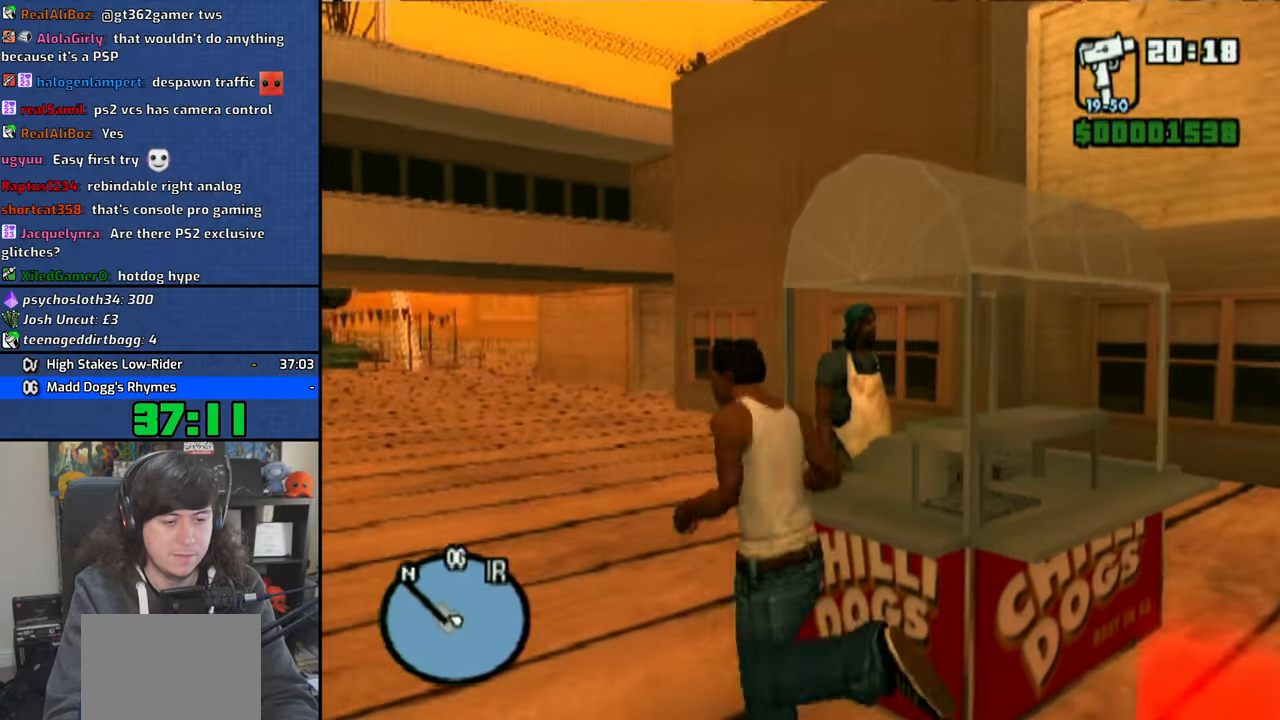
Gameplay with a controller (PlayStation layout); each line is a JSON object with the inputs held at the frame after it. "events" lists button and stick changes between this image and that frame as [ms after this image, input, new state], when the widget could be followed in between. Not read: L3.
{"buttons": [], "left_stick": "up-right", "right_stick": "center", "events": [[250, "left_stick", "right"], [366, "left_stick", "up-right"]]}
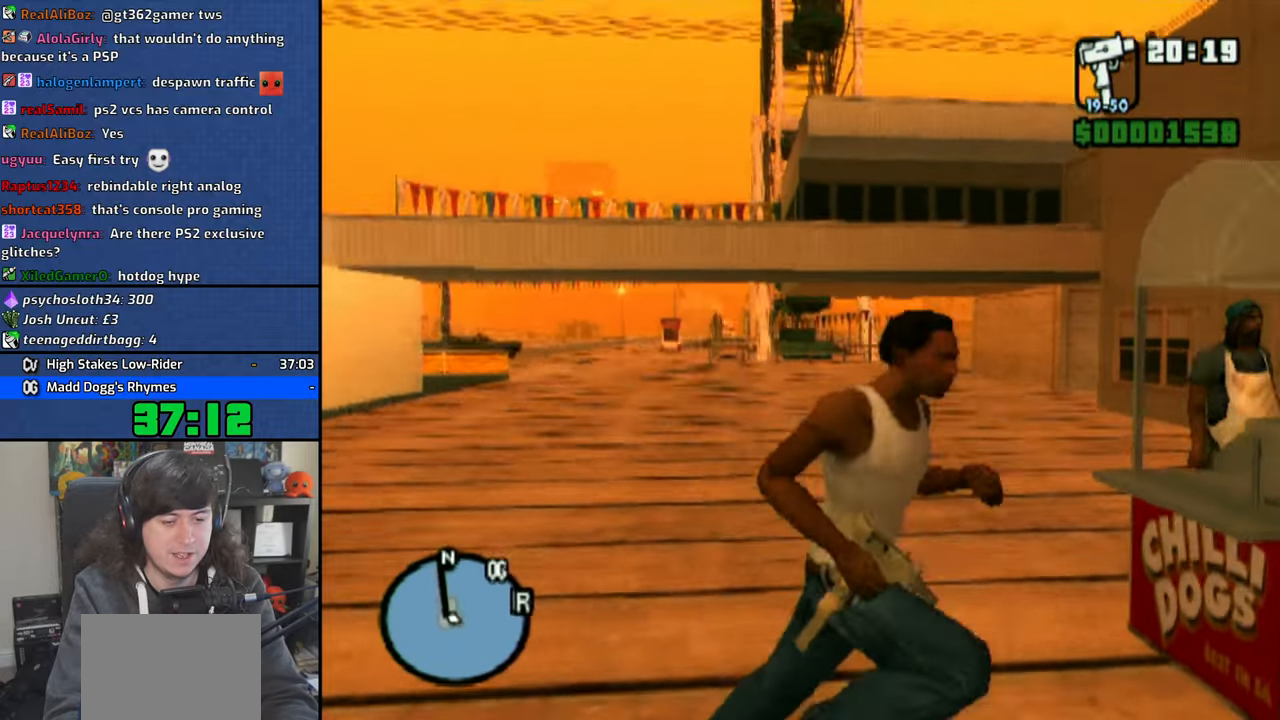
{"buttons": ["CROSS"], "left_stick": "left", "right_stick": "center", "events": [[200, "left_stick", "left"], [300, "CROSS", "down"], [416, "CROSS", "up"], [466, "CROSS", "down"]]}
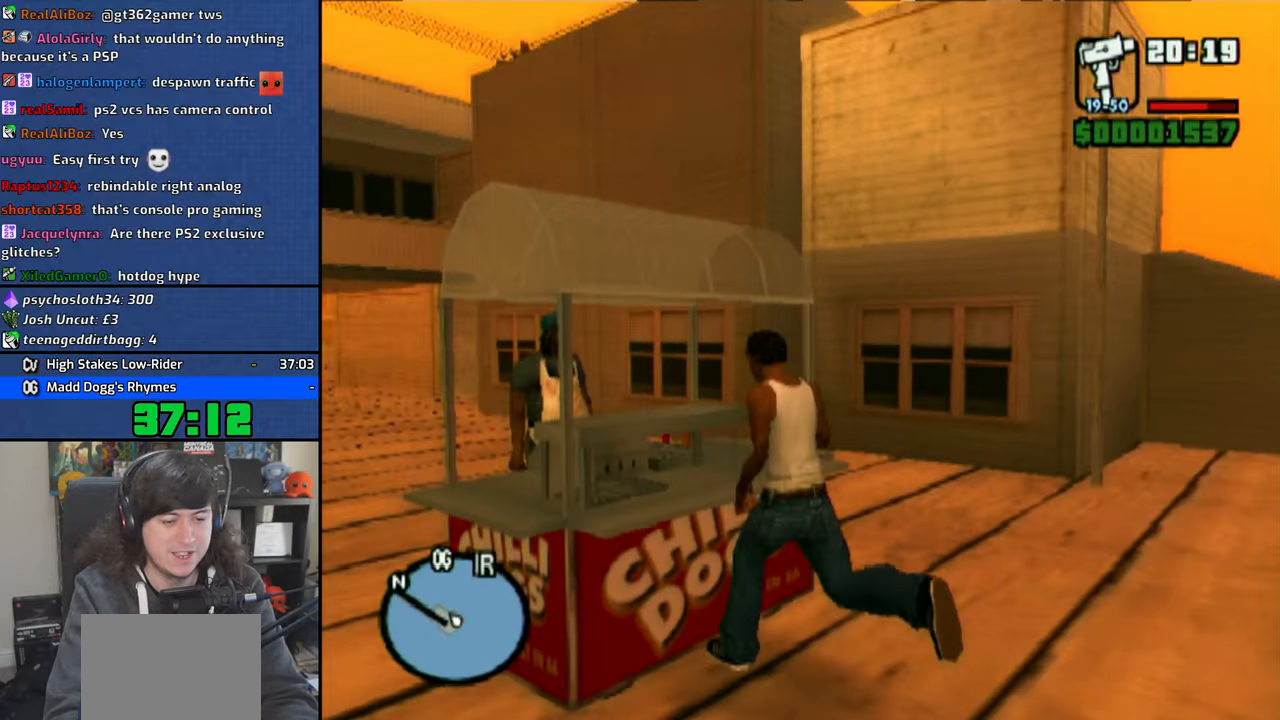
{"buttons": ["CROSS"], "left_stick": "up", "right_stick": "center", "events": [[66, "CROSS", "up"], [133, "CROSS", "down"], [233, "CROSS", "up"], [300, "CROSS", "down"], [333, "left_stick", "up"], [383, "CROSS", "up"], [450, "CROSS", "down"]]}
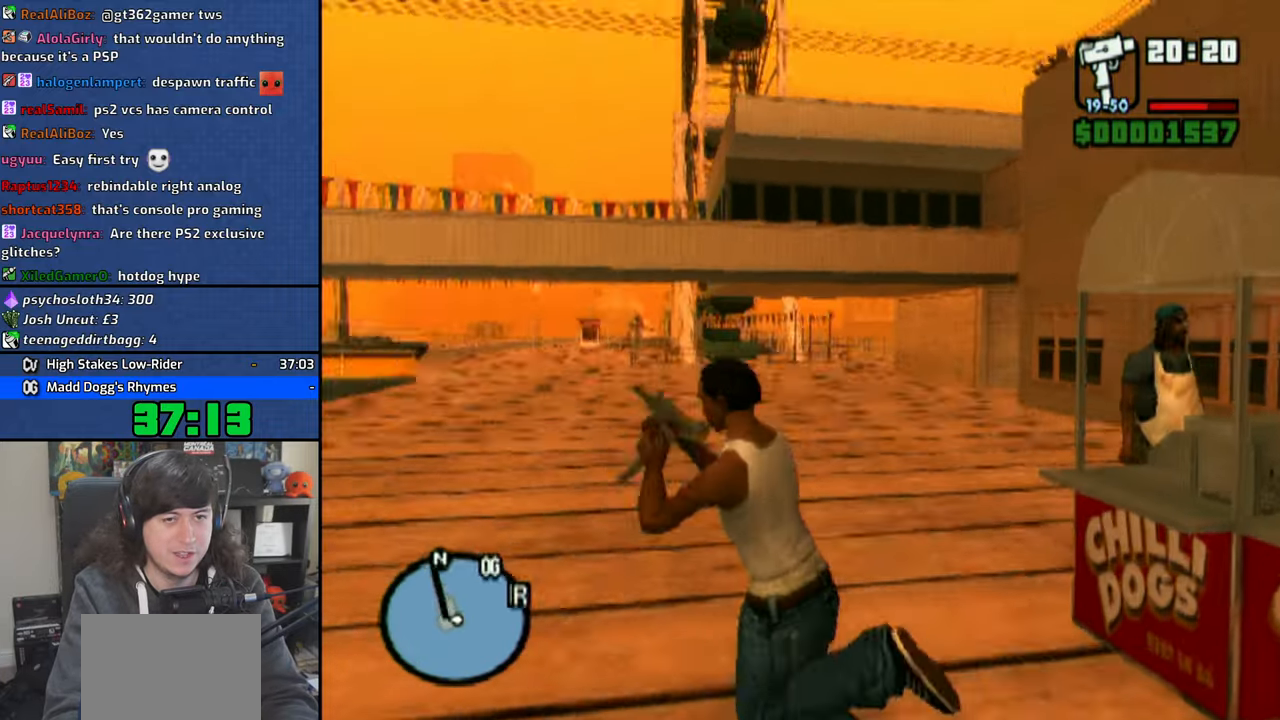
{"buttons": ["CROSS"], "left_stick": "up", "right_stick": "center", "events": [[50, "CROSS", "up"], [116, "CROSS", "down"], [200, "CROSS", "up"], [266, "CROSS", "down"], [350, "CROSS", "up"], [416, "CROSS", "down"]]}
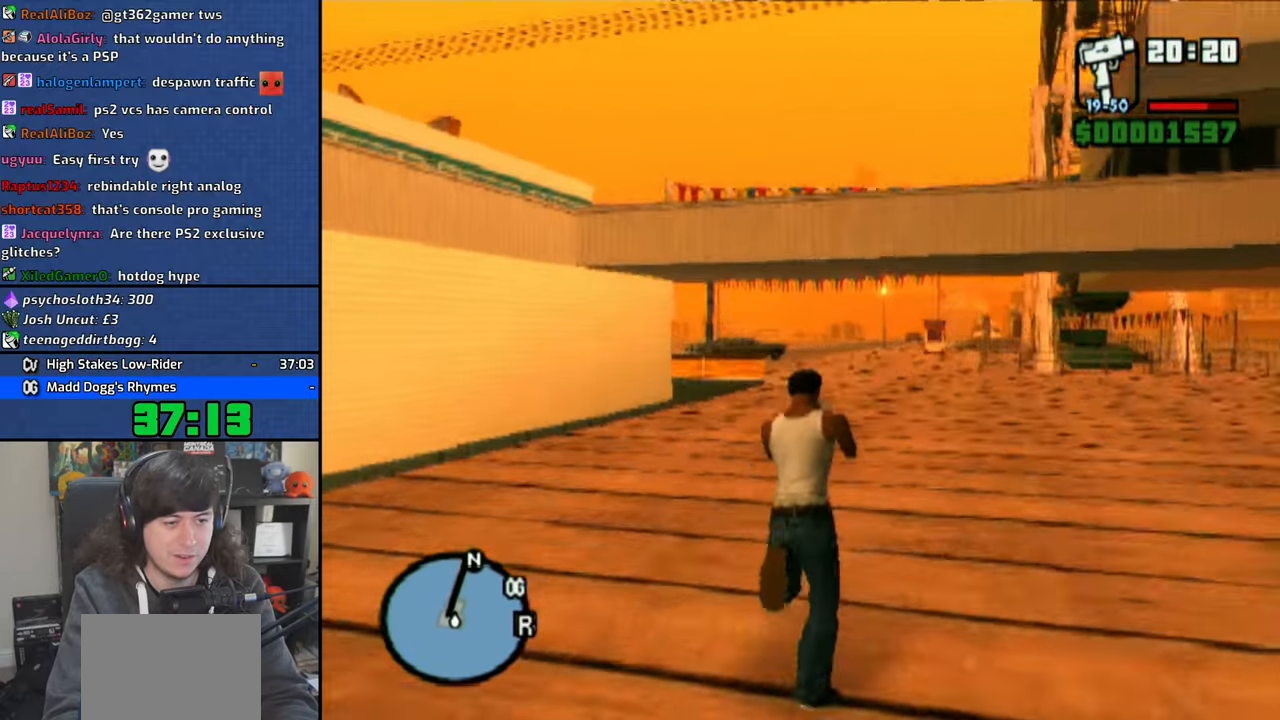
{"buttons": [], "left_stick": "up", "right_stick": "center", "events": [[16, "CROSS", "up"], [83, "CROSS", "down"], [166, "CROSS", "up"], [233, "CROSS", "down"], [333, "CROSS", "up"], [400, "CROSS", "down"], [483, "CROSS", "up"]]}
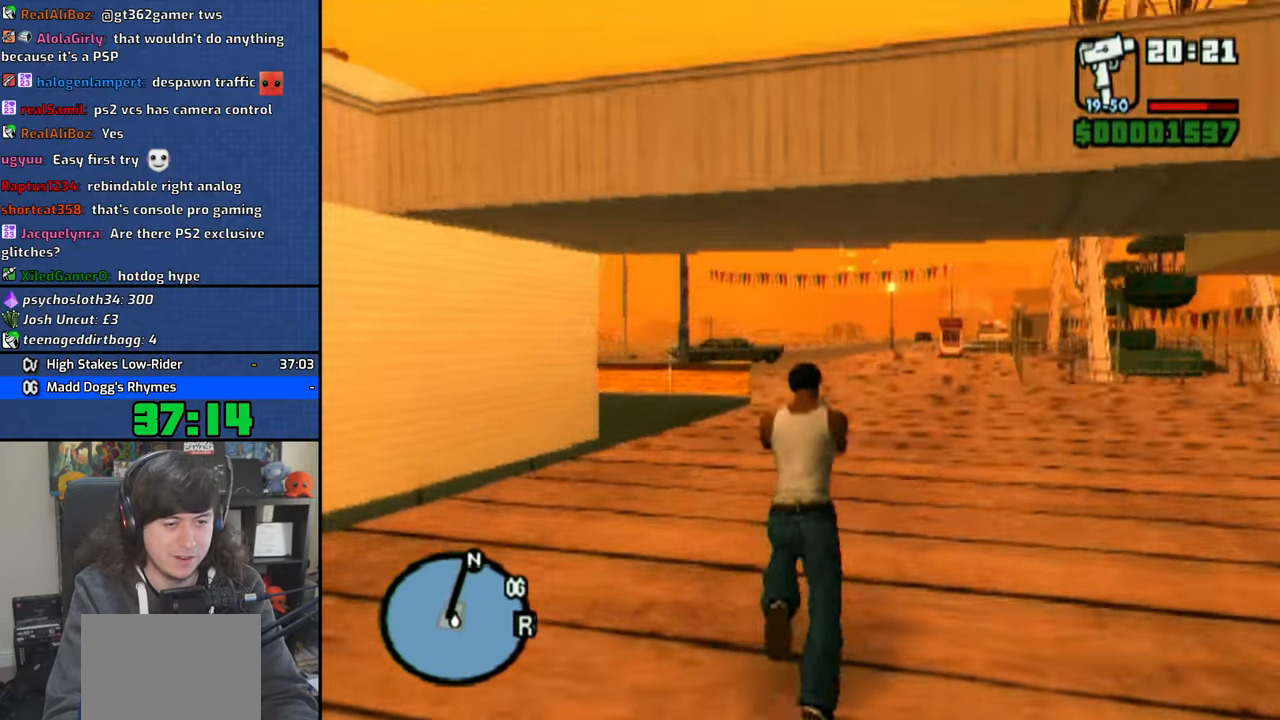
{"buttons": [], "left_stick": "up", "right_stick": "center", "events": [[83, "CROSS", "down"], [133, "CROSS", "up"], [216, "CROSS", "down"], [300, "CROSS", "up"], [383, "CROSS", "down"], [466, "CROSS", "up"]]}
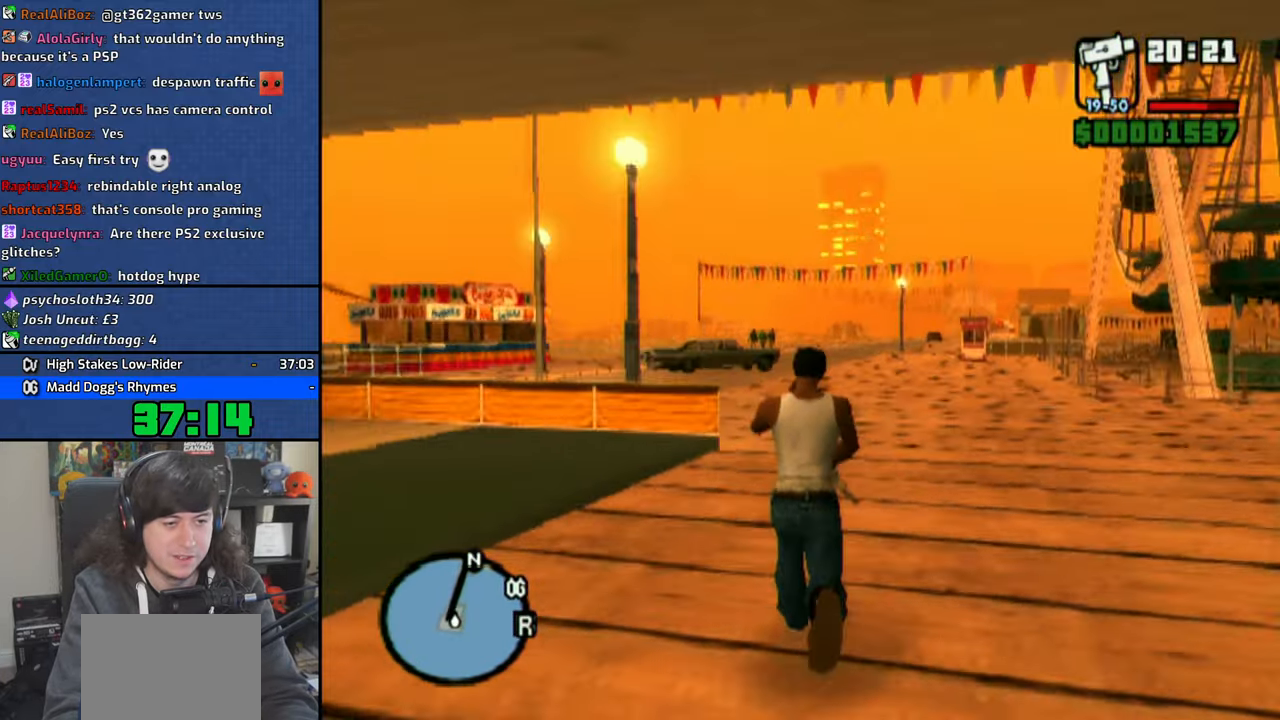
{"buttons": [], "left_stick": "up", "right_stick": "center", "events": [[33, "CROSS", "down"], [150, "CROSS", "up"], [200, "CROSS", "down"], [300, "CROSS", "up"], [383, "CROSS", "down"], [466, "CROSS", "up"]]}
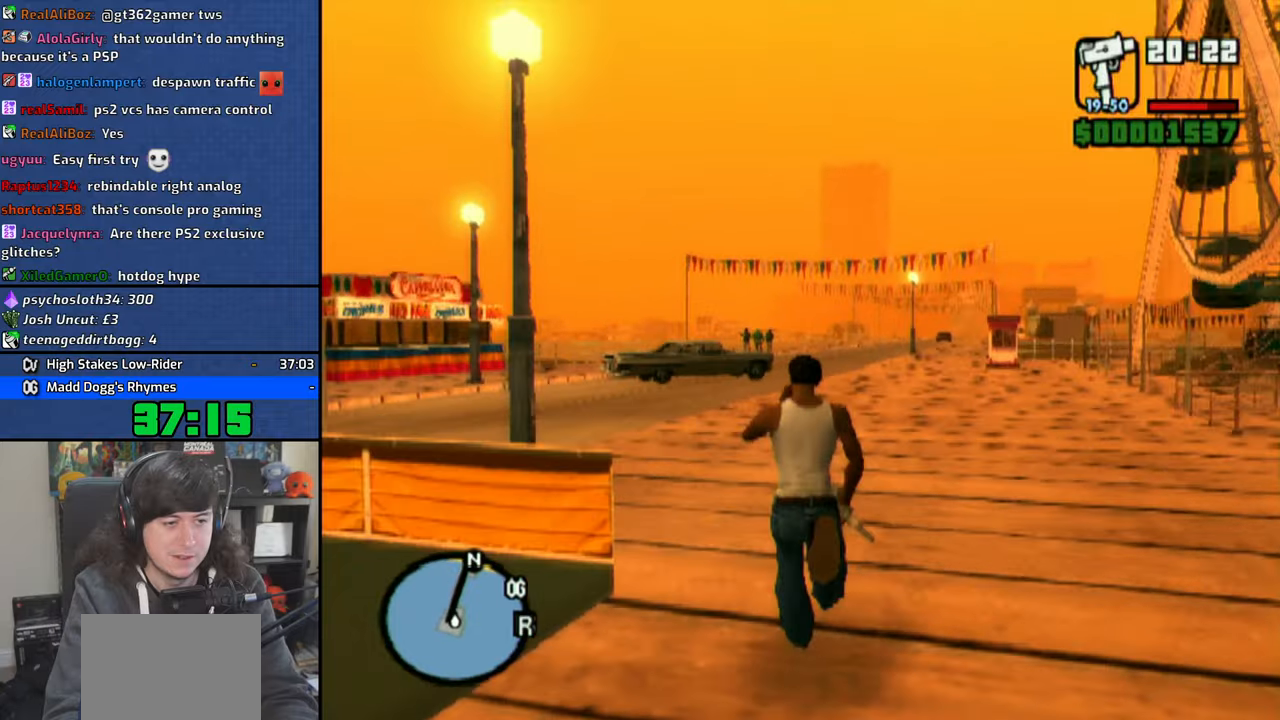
{"buttons": [], "left_stick": "up", "right_stick": "center", "events": [[66, "CROSS", "down"], [133, "CROSS", "up"], [216, "CROSS", "down"], [300, "CROSS", "up"], [383, "CROSS", "down"], [466, "CROSS", "up"]]}
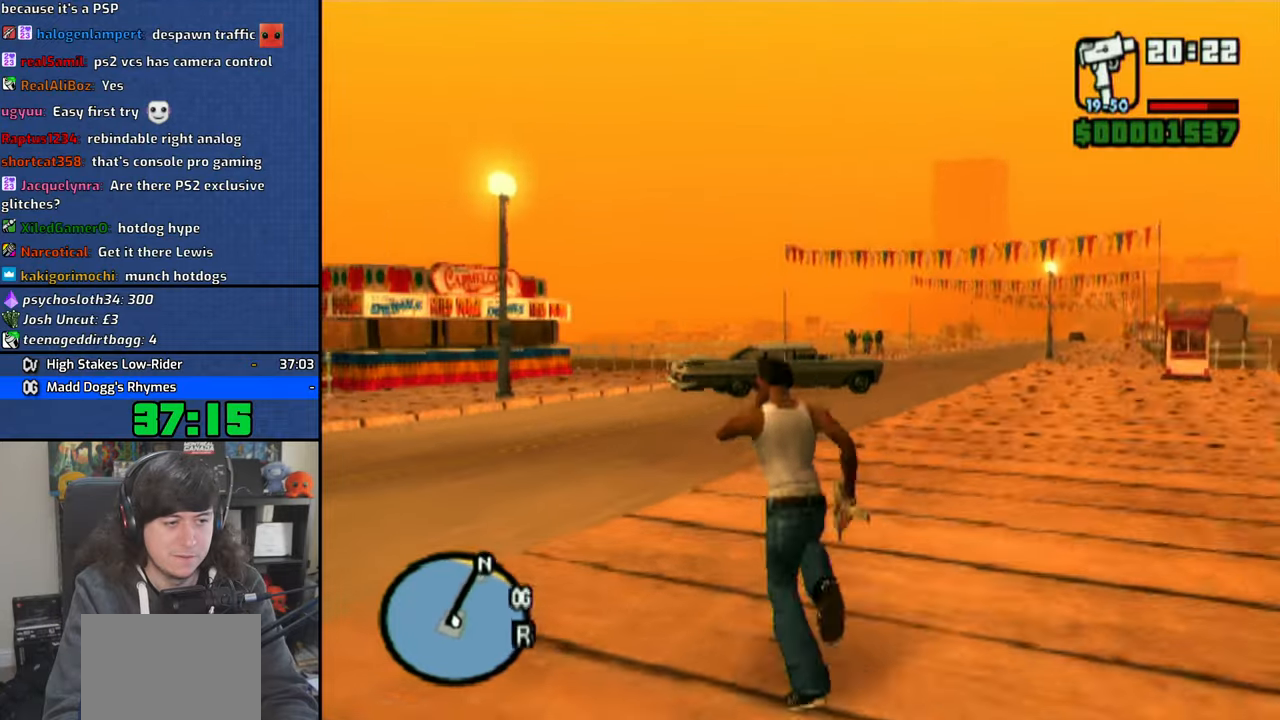
{"buttons": [], "left_stick": "up", "right_stick": "center", "events": [[50, "CROSS", "down"], [133, "CROSS", "up"], [200, "CROSS", "down"], [300, "CROSS", "up"], [383, "CROSS", "down"], [466, "CROSS", "up"]]}
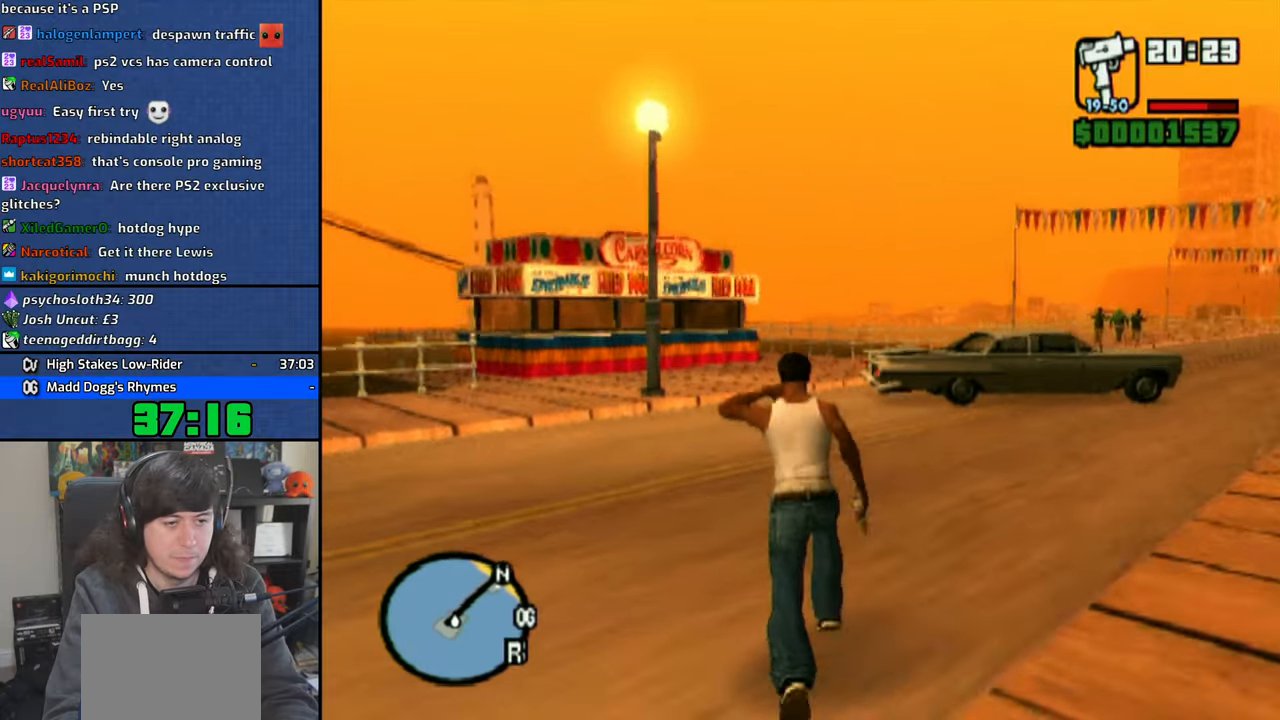
{"buttons": [], "left_stick": "up", "right_stick": "center", "events": [[50, "CROSS", "down"], [150, "CROSS", "up"], [233, "CROSS", "down"], [300, "CROSS", "up"], [383, "CROSS", "down"], [483, "CROSS", "up"]]}
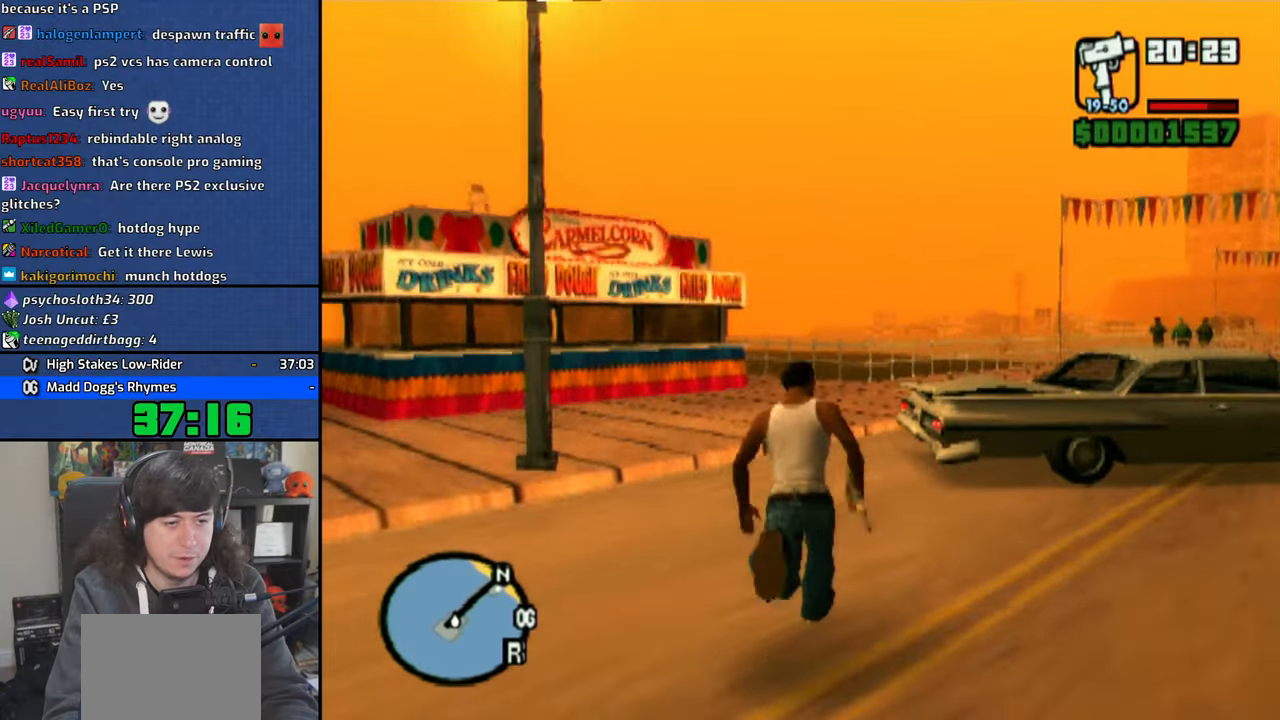
{"buttons": [], "left_stick": "up-right", "right_stick": "center", "events": [[50, "CROSS", "down"], [150, "CROSS", "up"], [216, "CROSS", "down"], [216, "left_stick", "up-right"], [300, "CROSS", "up"]]}
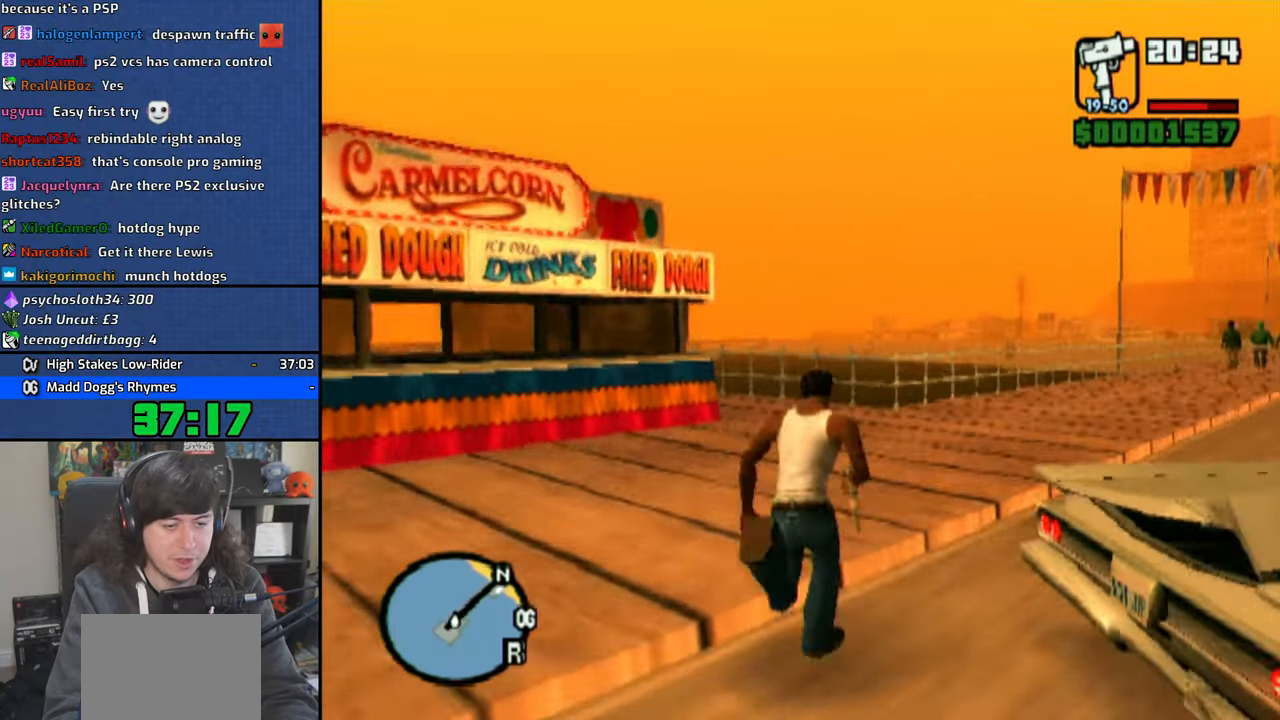
{"buttons": [], "left_stick": "center", "right_stick": "center", "events": [[100, "TRIANGLE", "down"], [216, "TRIANGLE", "up"], [266, "TRIANGLE", "down"], [283, "left_stick", "center"], [366, "TRIANGLE", "up"]]}
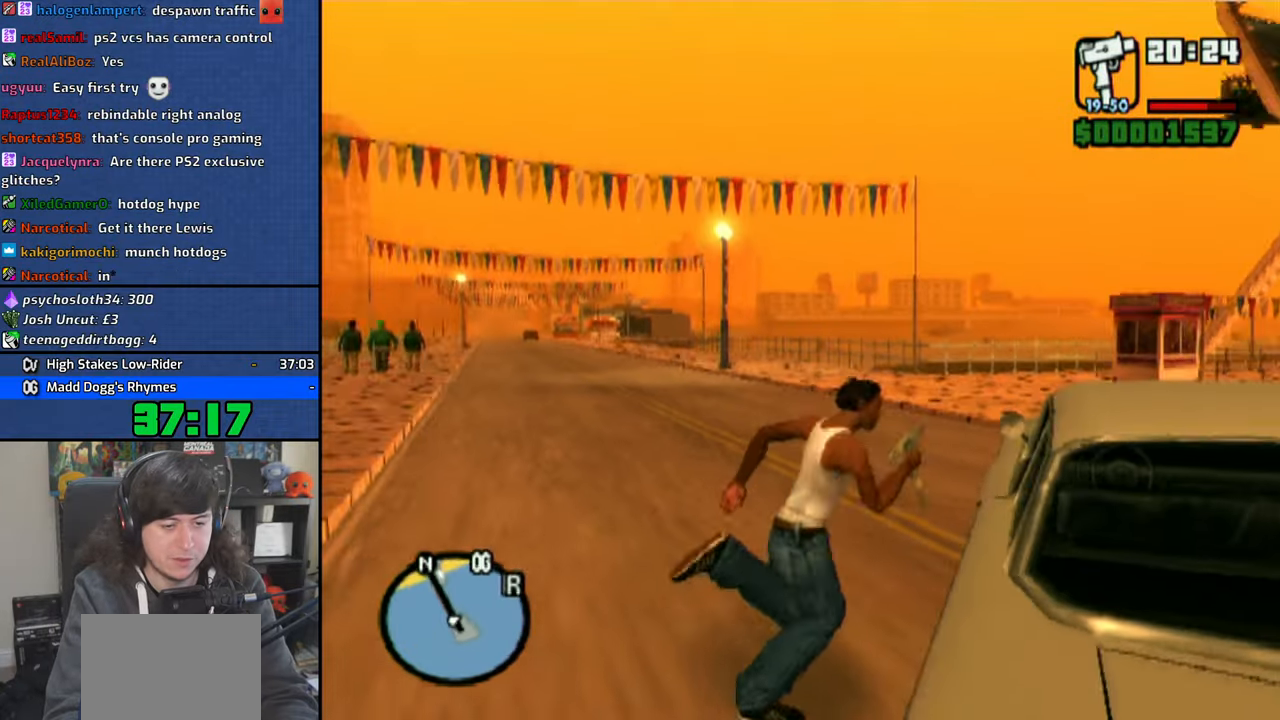
{"buttons": [], "left_stick": "center", "right_stick": "center", "events": []}
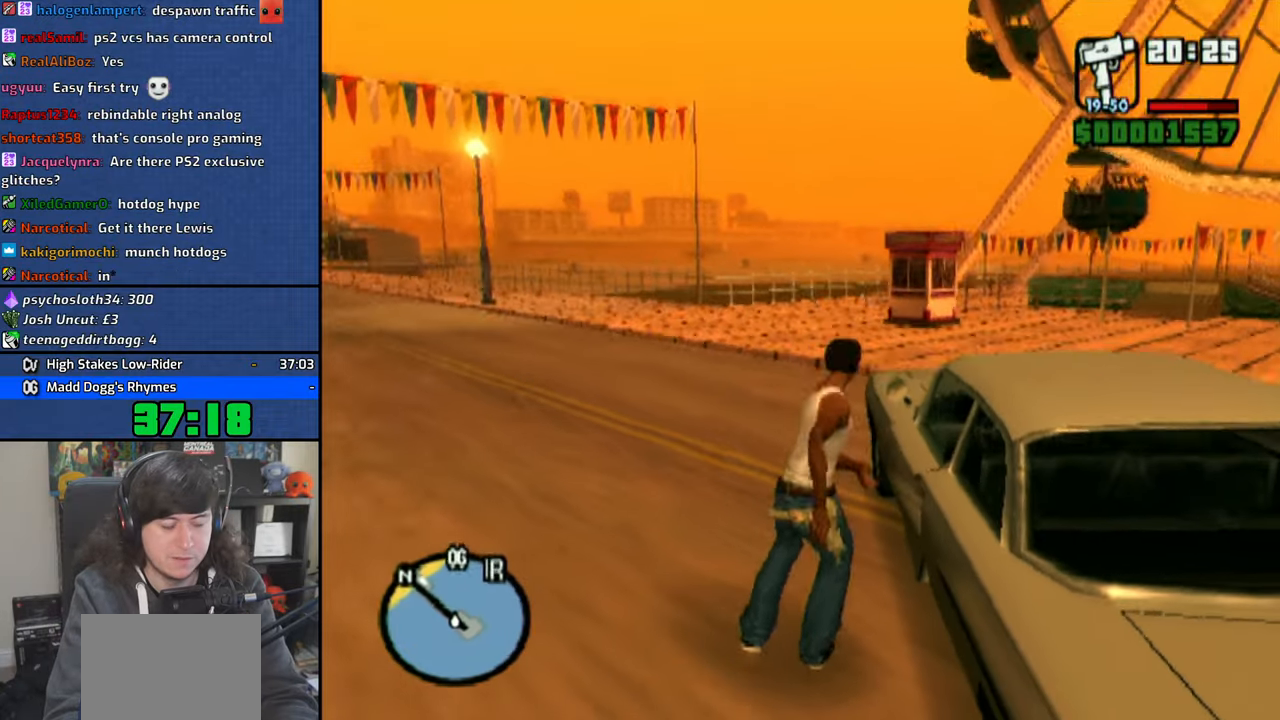
{"buttons": [], "left_stick": "center", "right_stick": "center", "events": []}
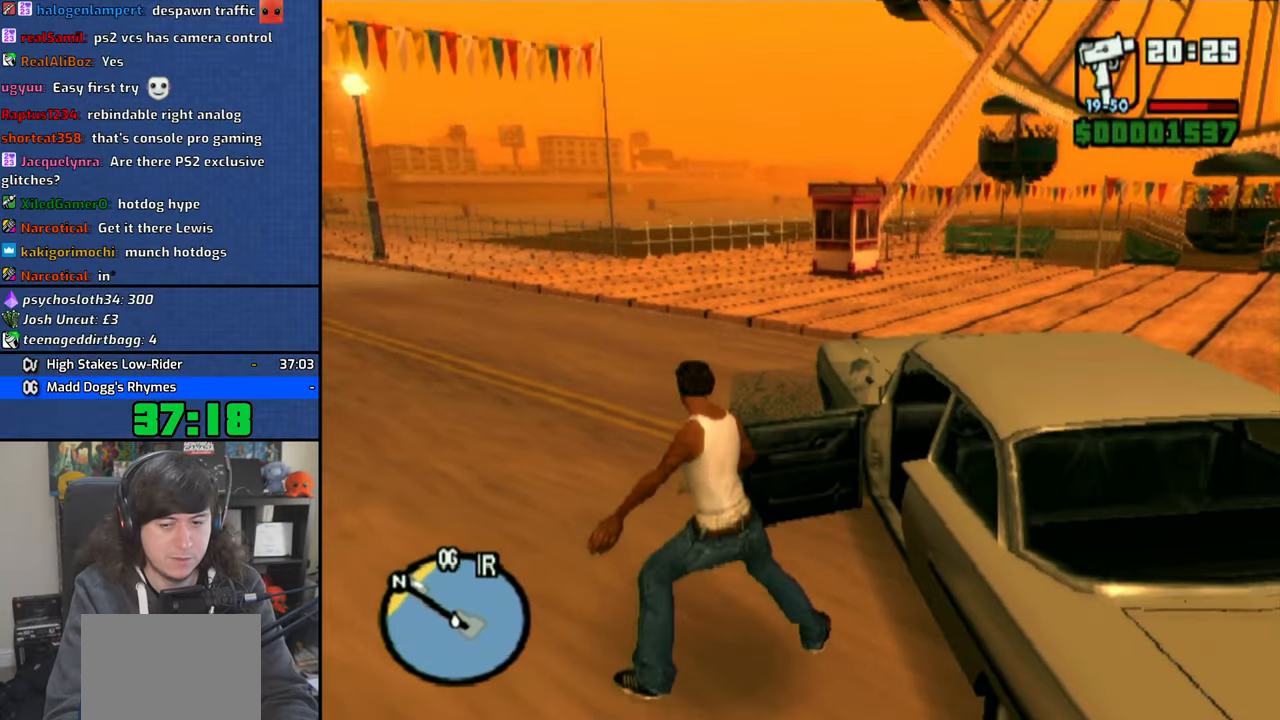
{"buttons": ["CROSS"], "left_stick": "left", "right_stick": "center", "events": [[316, "CROSS", "down"], [366, "left_stick", "left"]]}
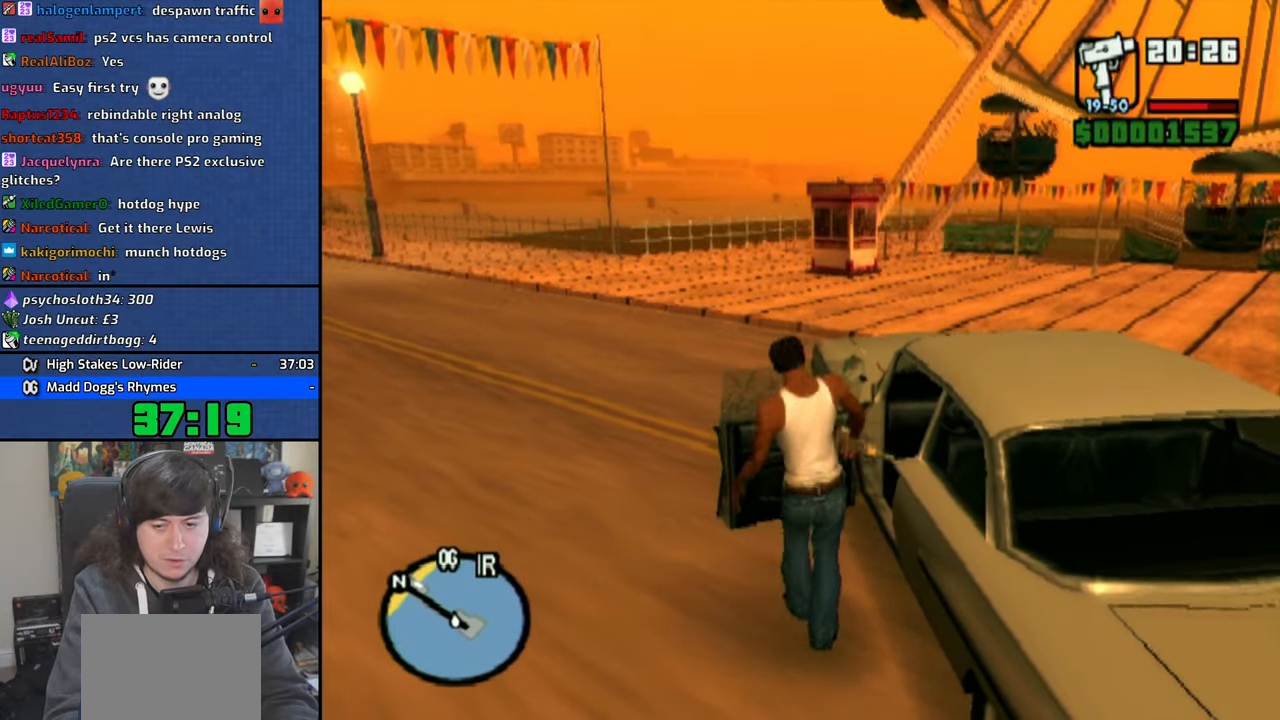
{"buttons": ["CROSS"], "left_stick": "left", "right_stick": "center", "events": []}
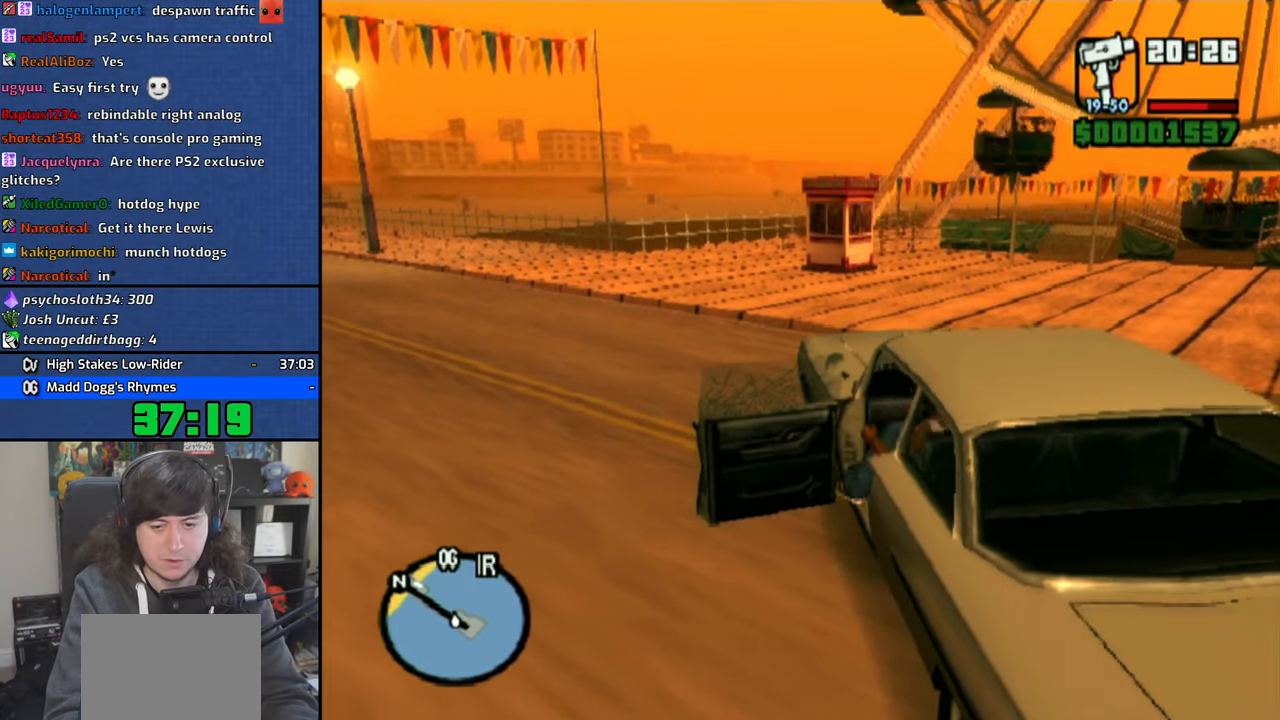
{"buttons": ["CROSS"], "left_stick": "left", "right_stick": "center", "events": []}
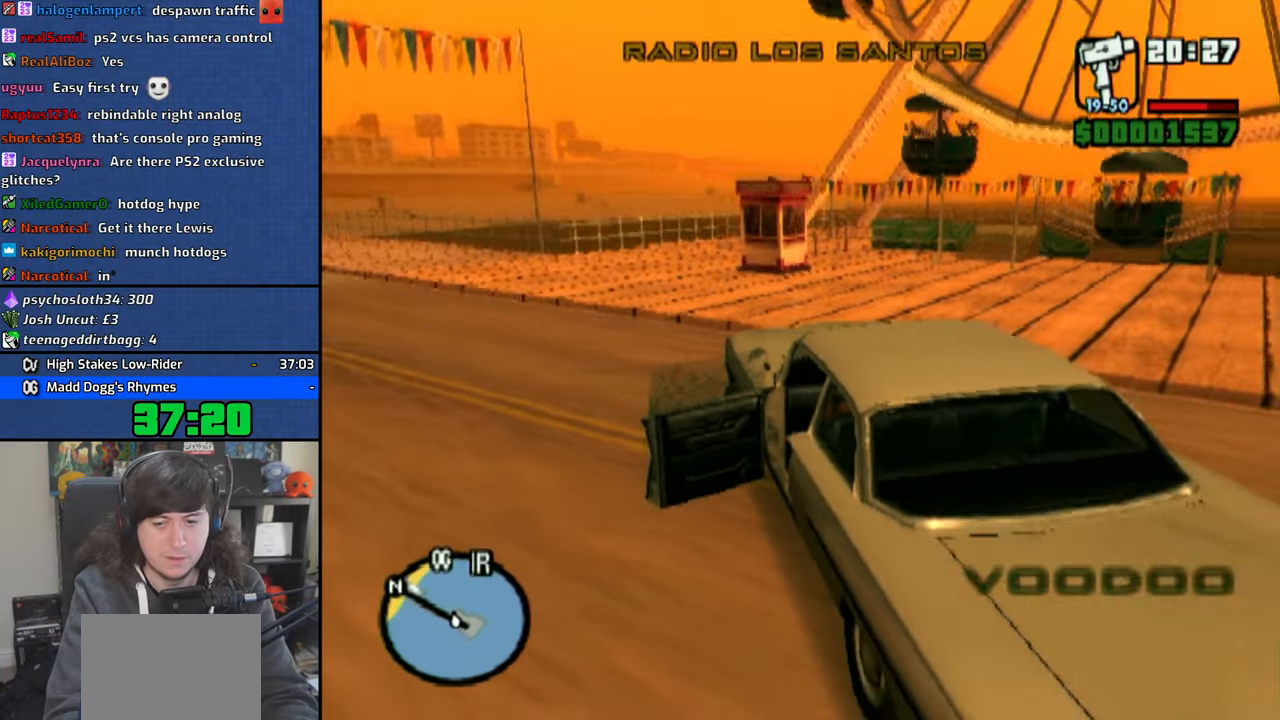
{"buttons": ["CROSS"], "left_stick": "left", "right_stick": "center", "events": []}
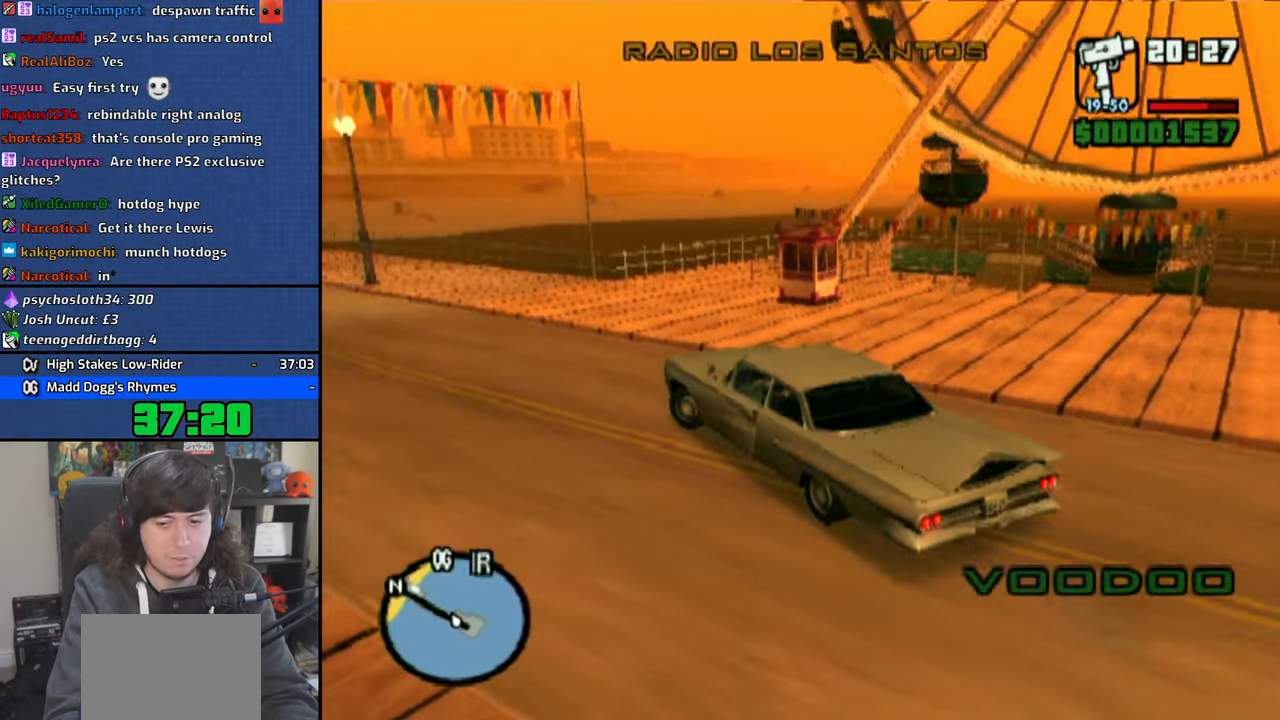
{"buttons": ["CROSS"], "left_stick": "right", "right_stick": "center", "events": [[33, "left_stick", "up-left"], [233, "left_stick", "center"], [400, "left_stick", "right"]]}
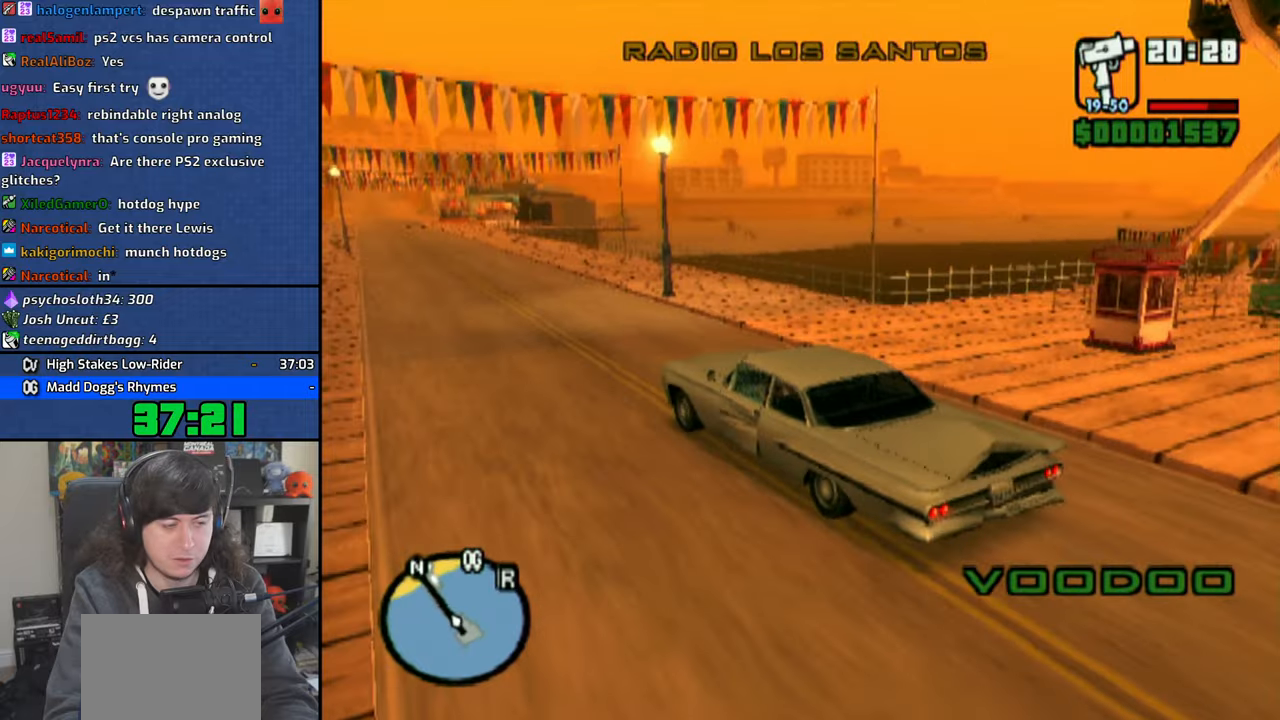
{"buttons": ["CROSS"], "left_stick": "center", "right_stick": "center", "events": [[66, "left_stick", "center"], [333, "left_stick", "up-left"], [450, "left_stick", "center"]]}
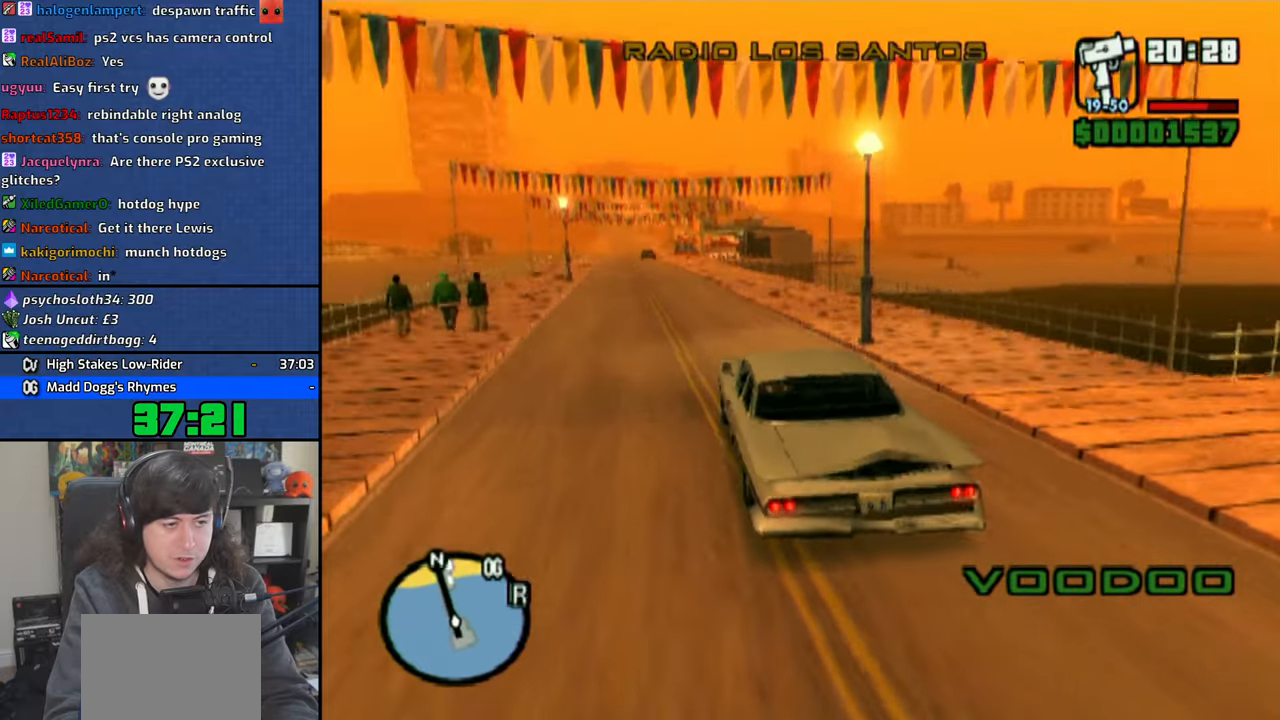
{"buttons": ["CROSS"], "left_stick": "center", "right_stick": "down", "events": [[366, "right_stick", "down"]]}
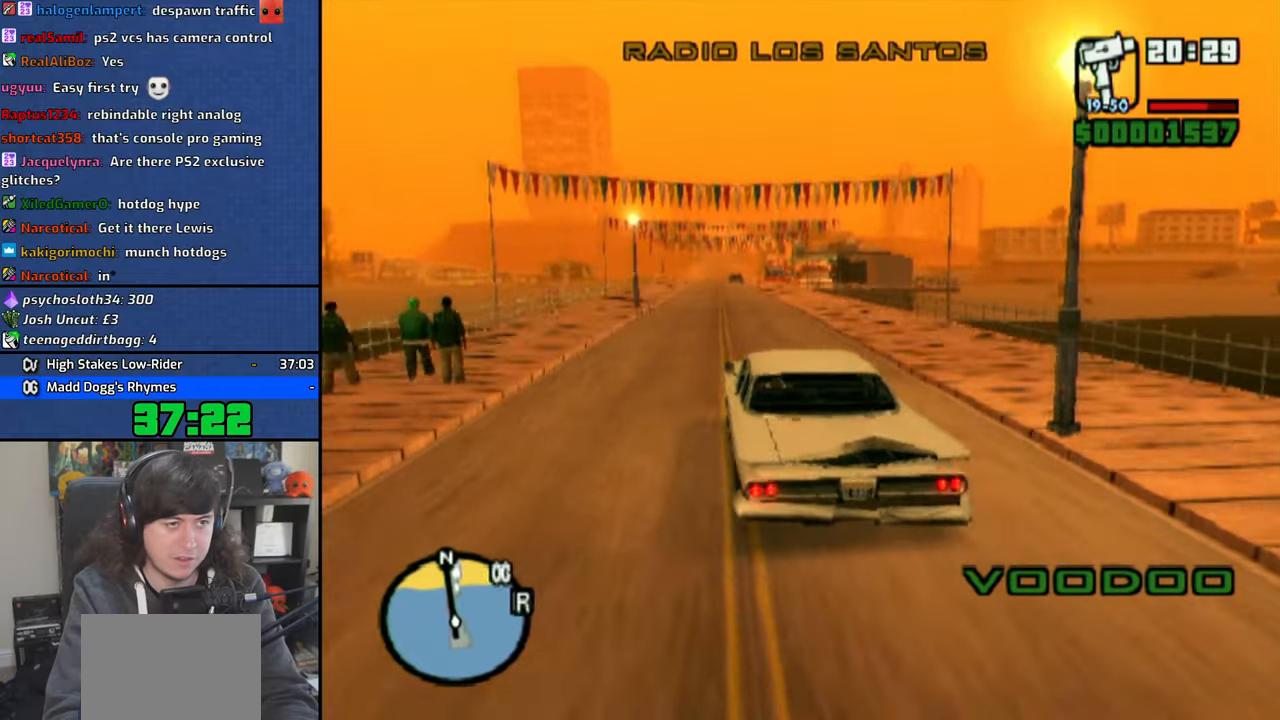
{"buttons": ["CROSS"], "left_stick": "center", "right_stick": "center", "events": [[216, "right_stick", "center"], [400, "right_stick", "down"], [450, "right_stick", "center"]]}
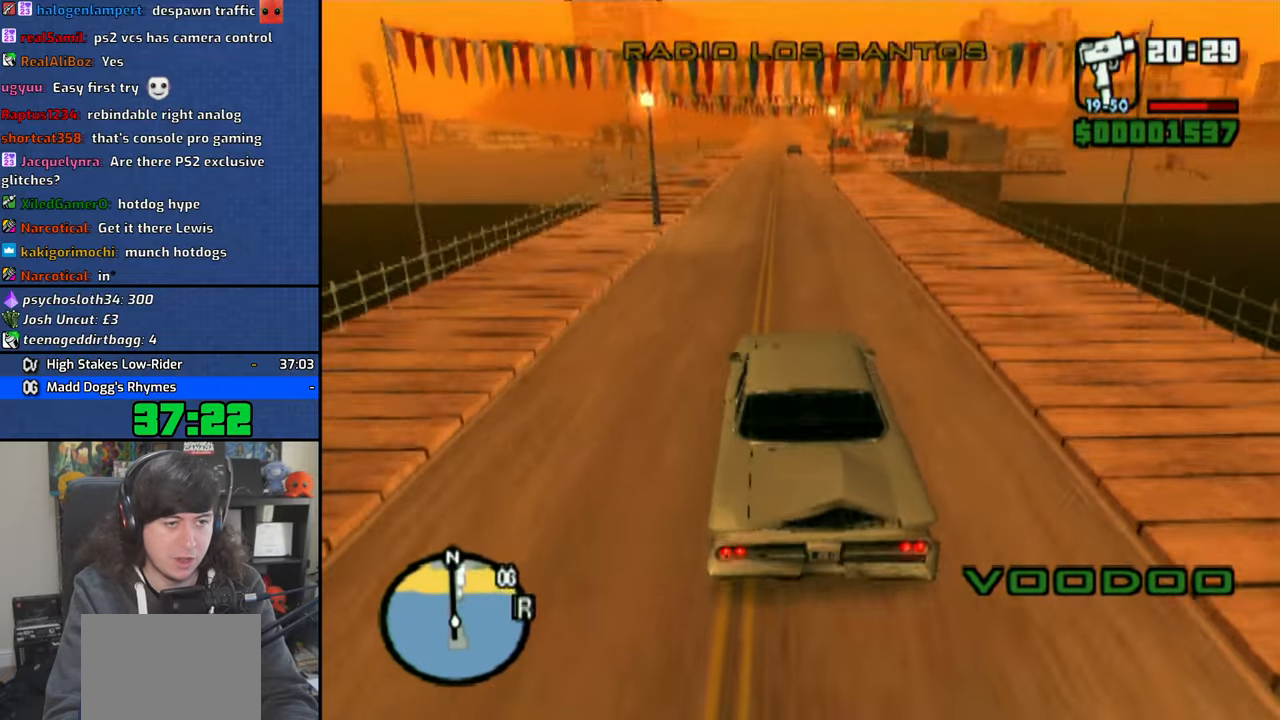
{"buttons": ["CROSS"], "left_stick": "center", "right_stick": "center", "events": []}
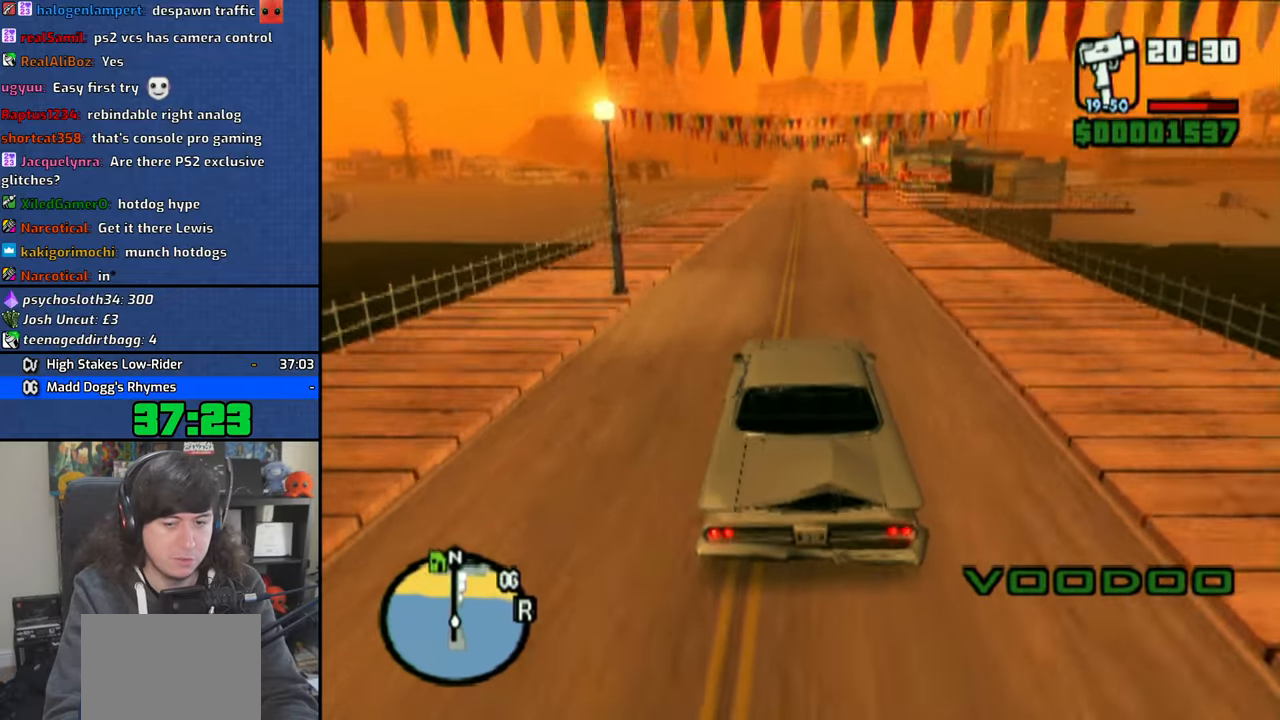
{"buttons": ["CROSS"], "left_stick": "center", "right_stick": "down", "events": [[83, "right_stick", "down"]]}
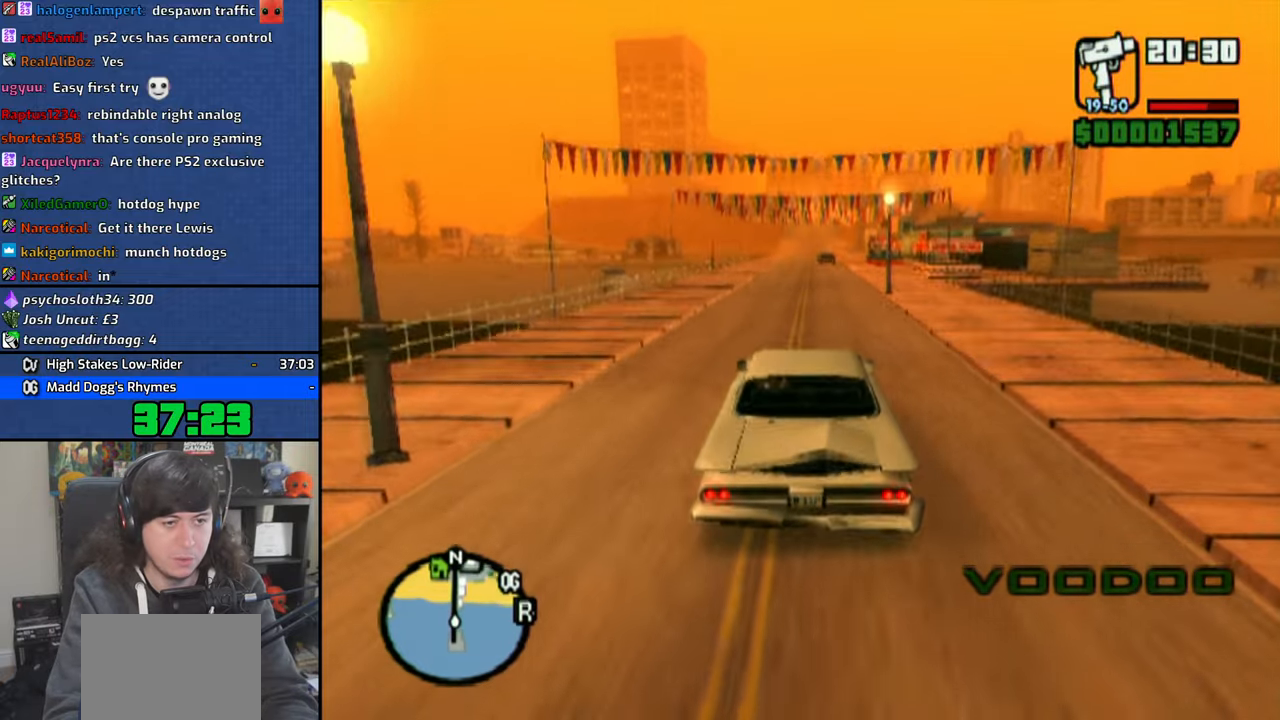
{"buttons": ["CROSS"], "left_stick": "center", "right_stick": "down", "events": []}
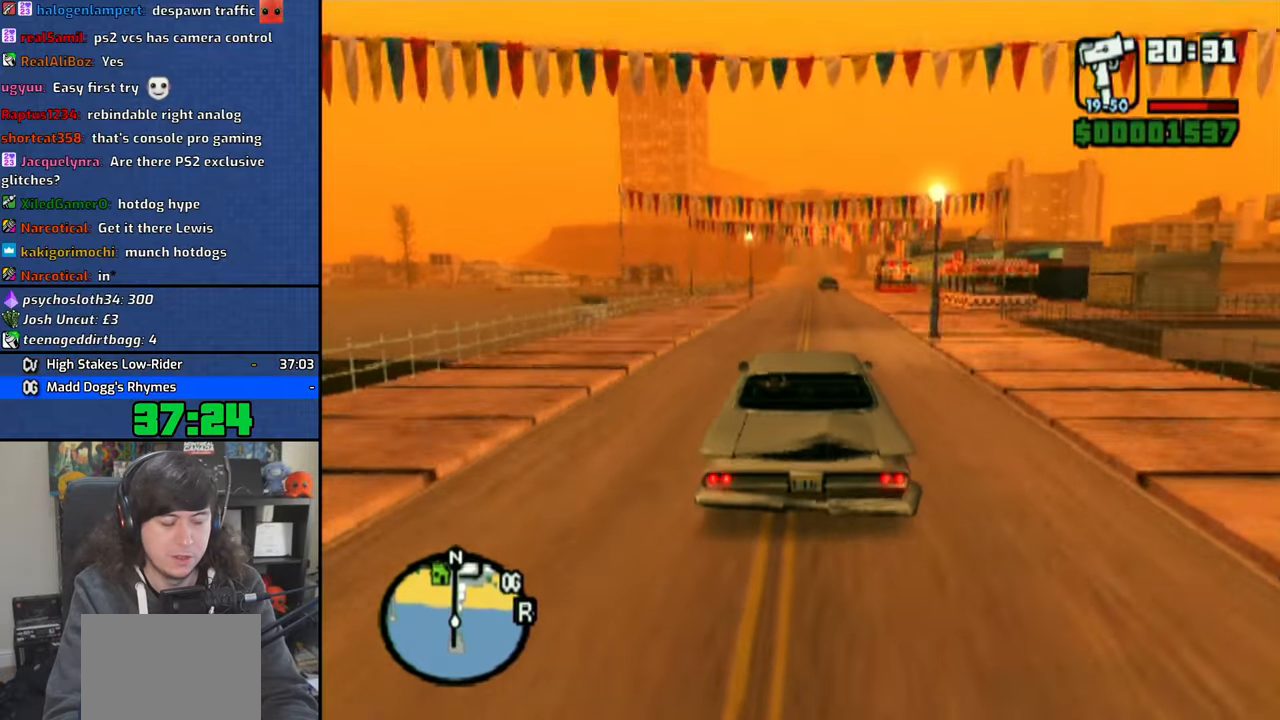
{"buttons": ["CROSS"], "left_stick": "center", "right_stick": "down", "events": []}
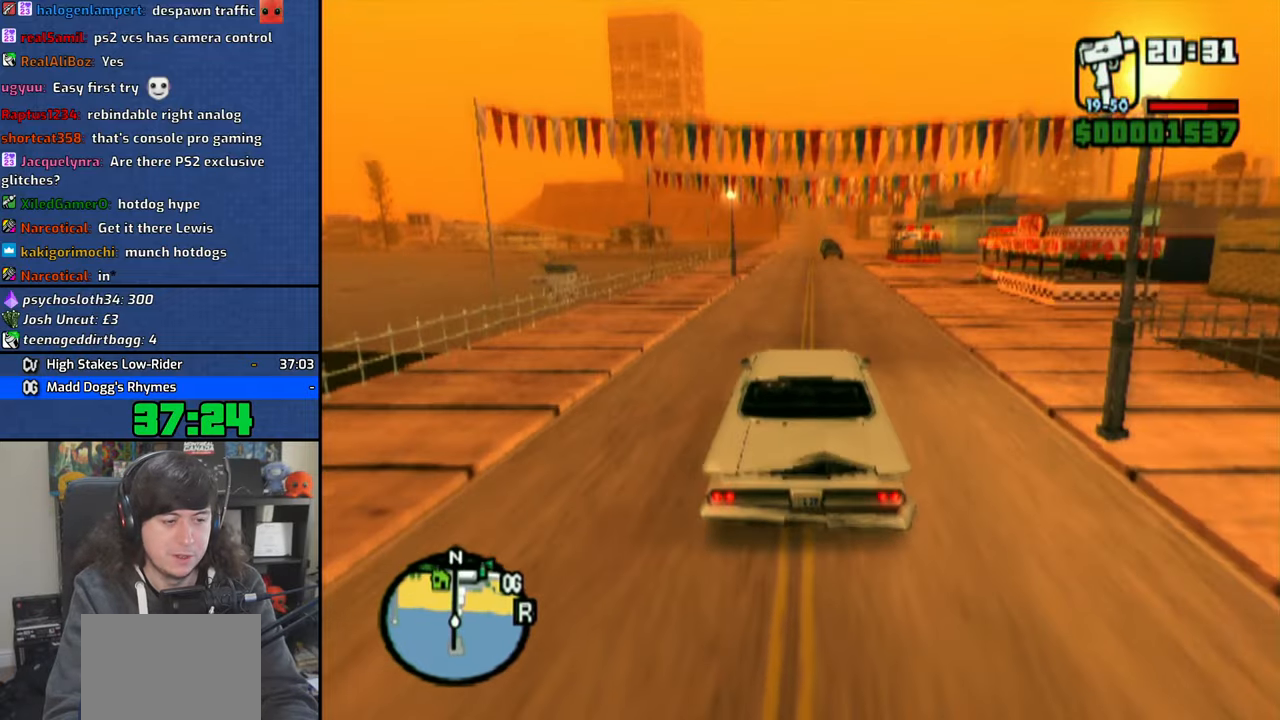
{"buttons": ["CROSS"], "left_stick": "center", "right_stick": "down", "events": [[350, "left_stick", "right"], [400, "left_stick", "center"]]}
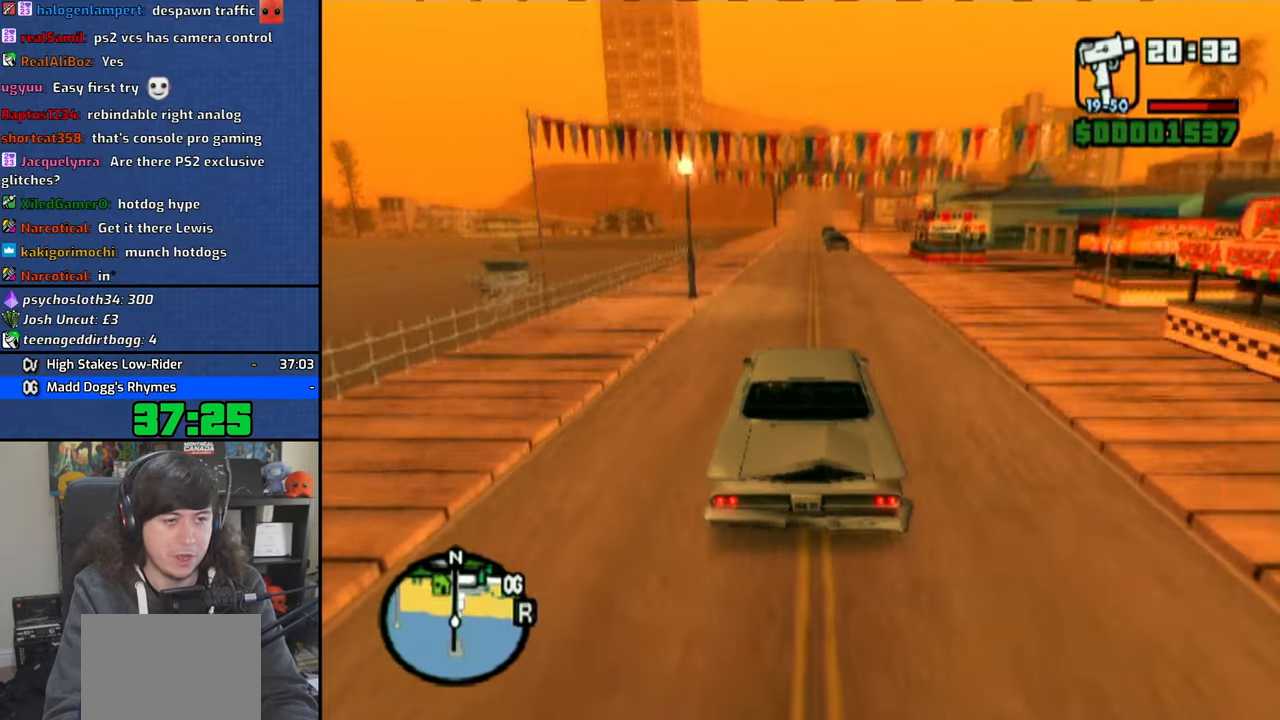
{"buttons": ["CROSS"], "left_stick": "center", "right_stick": "down", "events": []}
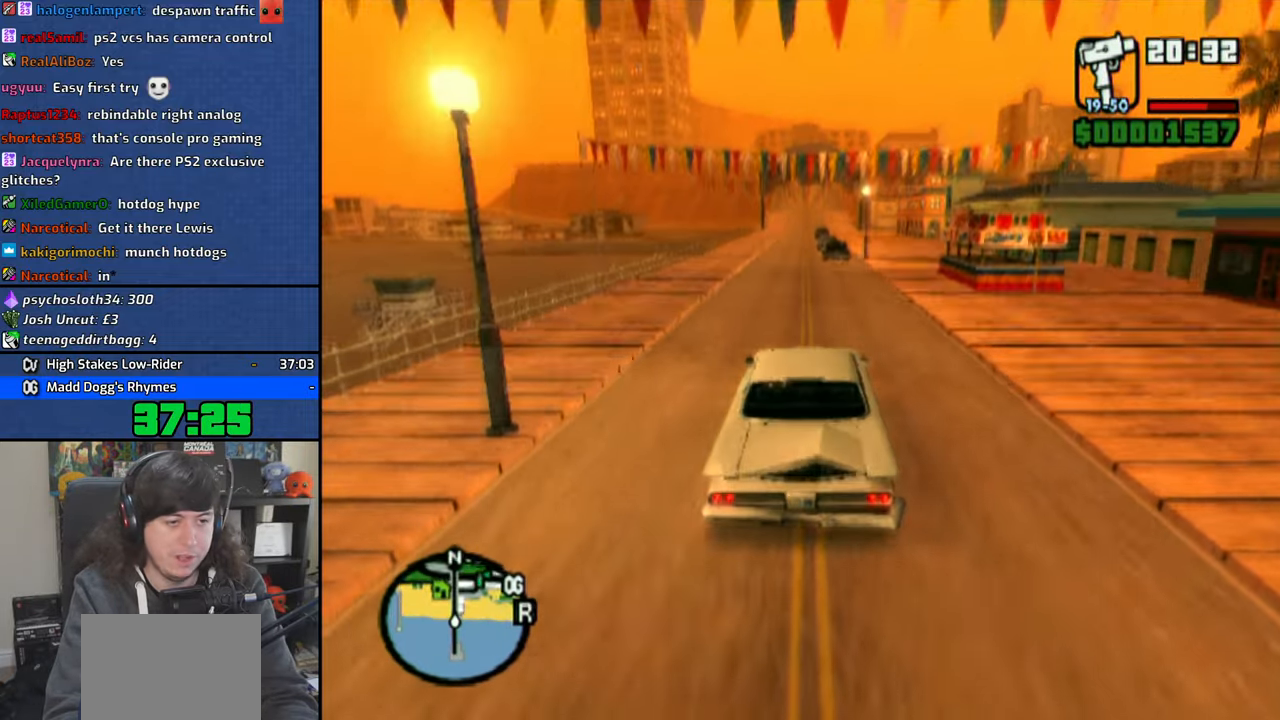
{"buttons": ["CROSS"], "left_stick": "center", "right_stick": "down", "events": [[116, "left_stick", "up-left"], [183, "left_stick", "center"]]}